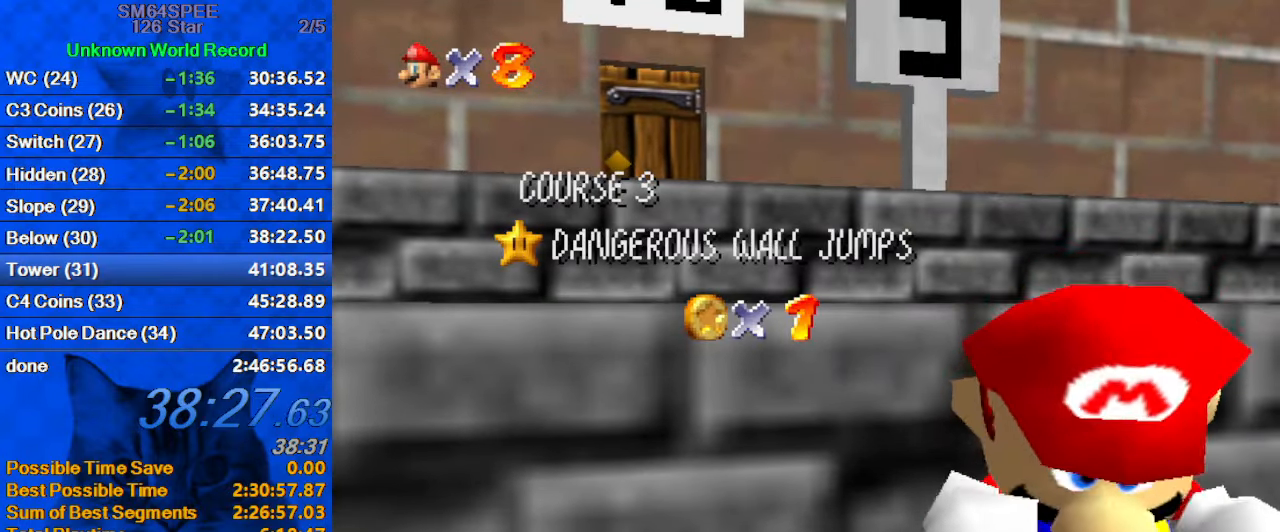
Gameplay with keyboard; each line is a JSON object with the keys held at the frame after it. "events" lists presses ("down") and releases ("up") of "a", "c", "ctrl", "d", "down", "left", "return", "right", "s", "shift", "up", "w", "x" and "y" between this image and that frame as [ms after this image, input, new state], when the widget could be followed in between. No other keys are recorded. Mouse input is not recorded.
{"keys": ["shift"], "events": [[233, "shift", "down"], [333, "shift", "up"], [400, "shift", "down"]]}
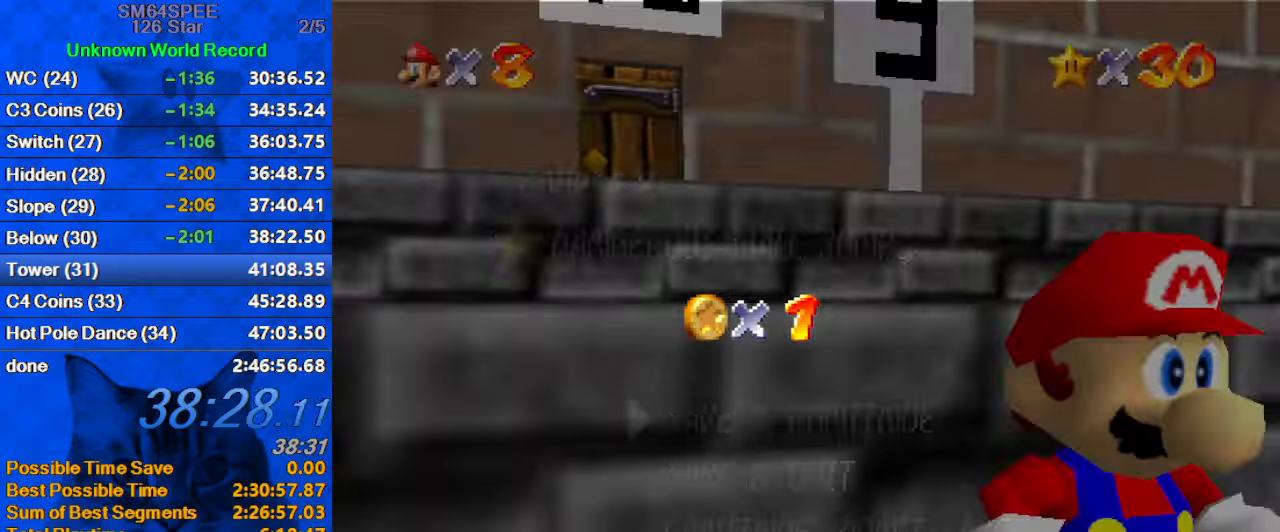
{"keys": ["shift"], "events": [[133, "shift", "up"], [400, "shift", "down"]]}
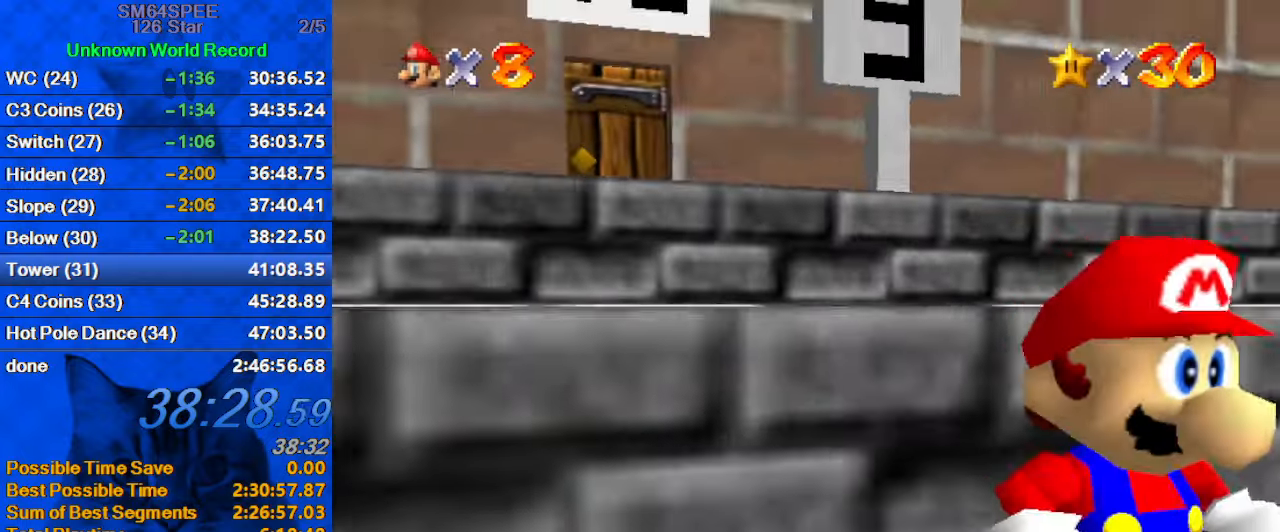
{"keys": ["left"], "events": [[66, "shift", "up"], [66, "up", "down"], [100, "left", "down"], [200, "shift", "down"], [333, "shift", "up"], [366, "d", "down"], [500, "d", "up"], [500, "up", "up"]]}
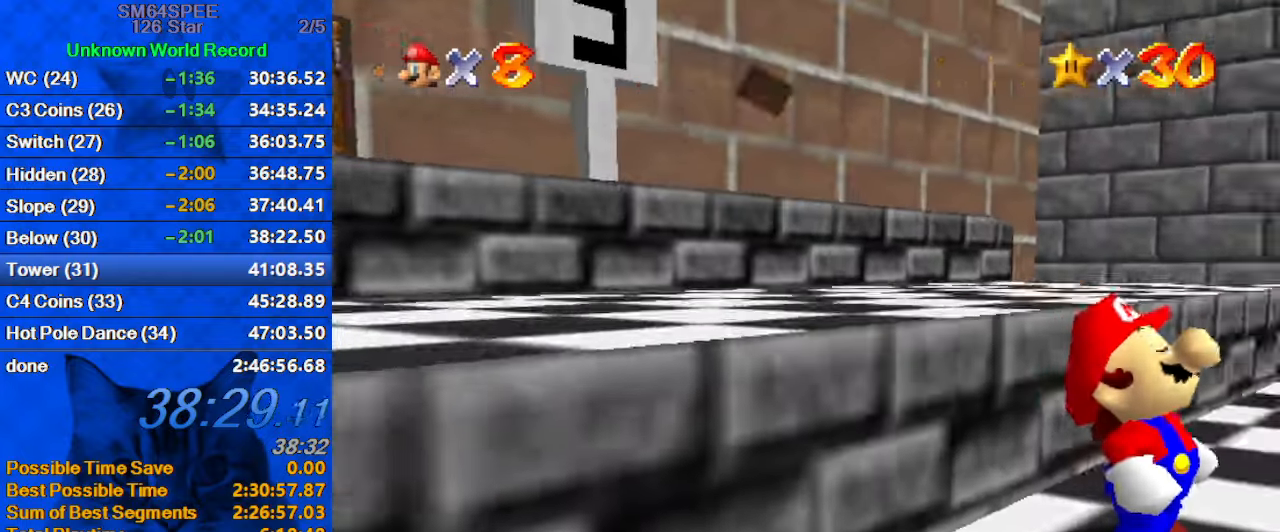
{"keys": ["shift"], "events": [[66, "shift", "down"], [166, "shift", "up"], [300, "shift", "down"], [333, "left", "up"], [333, "shift", "up"], [433, "shift", "down"]]}
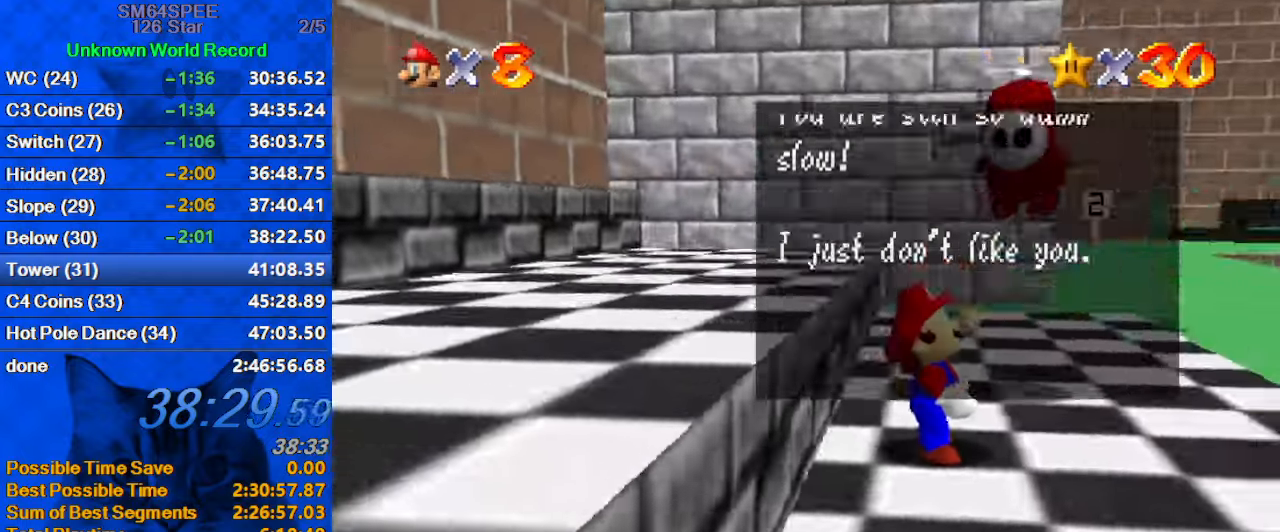
{"keys": ["d"], "events": [[33, "shift", "up"], [133, "shift", "down"], [233, "shift", "up"], [266, "shift", "down"], [366, "shift", "up"], [500, "d", "down"]]}
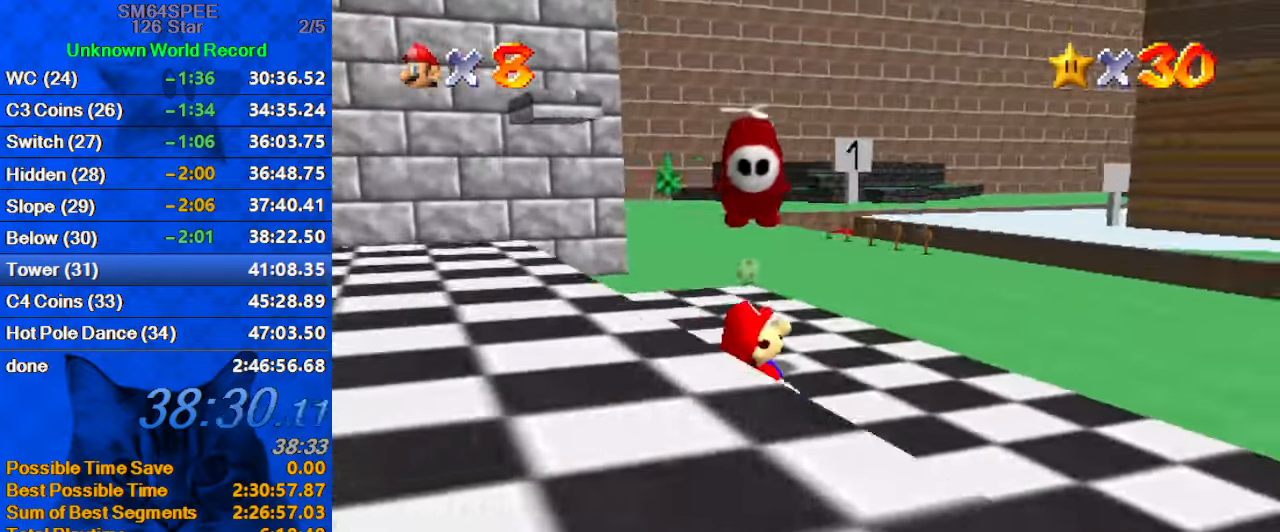
{"keys": ["left"], "events": [[33, "left", "down"], [100, "d", "up"]]}
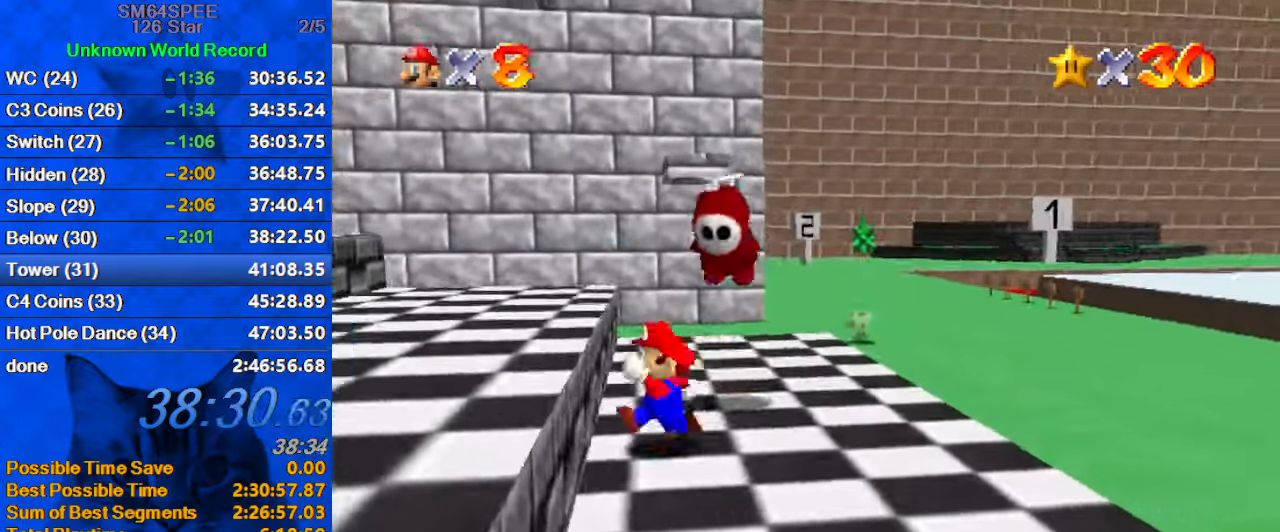
{"keys": ["left", "up"], "events": [[66, "shift", "down"], [233, "shift", "up"], [333, "d", "down"], [433, "up", "down"], [500, "d", "up"]]}
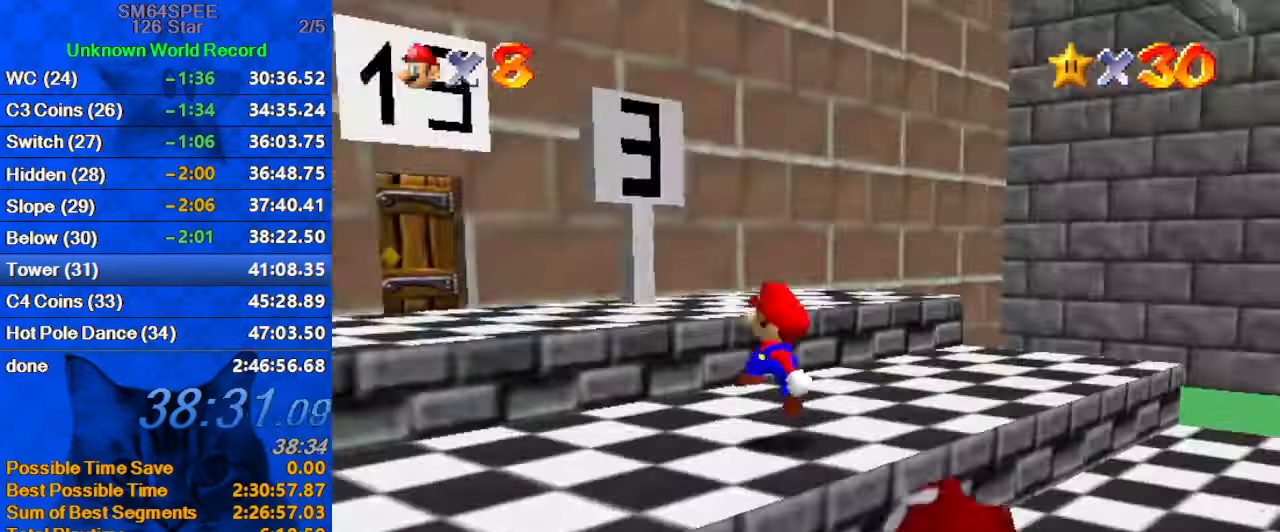
{"keys": ["left", "up"], "events": [[166, "shift", "down"], [300, "shift", "up"], [400, "d", "down"], [500, "d", "up"]]}
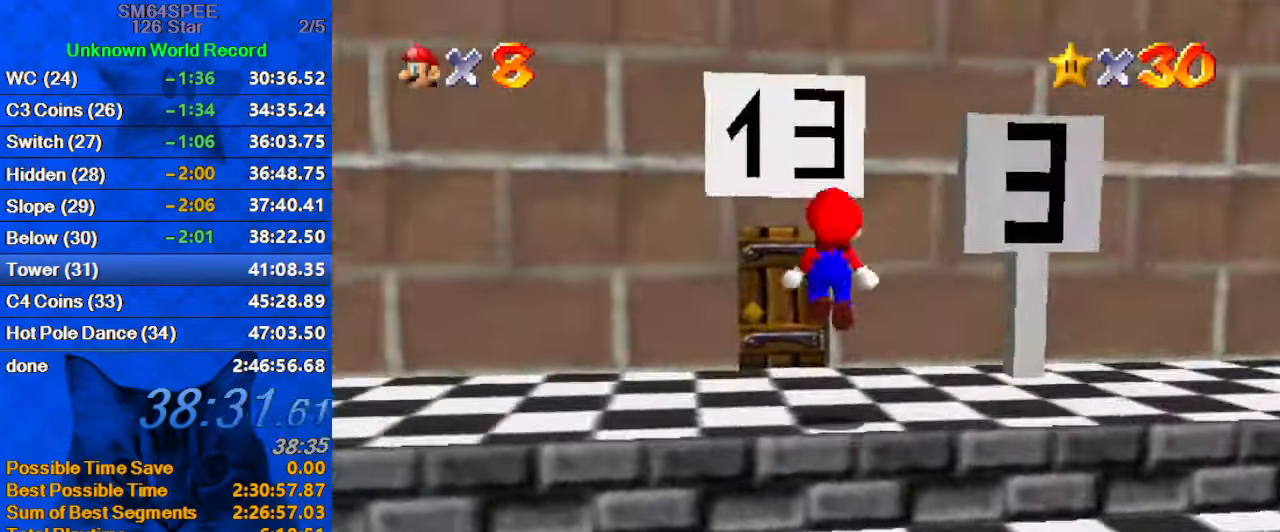
{"keys": ["up"], "events": [[133, "left", "up"]]}
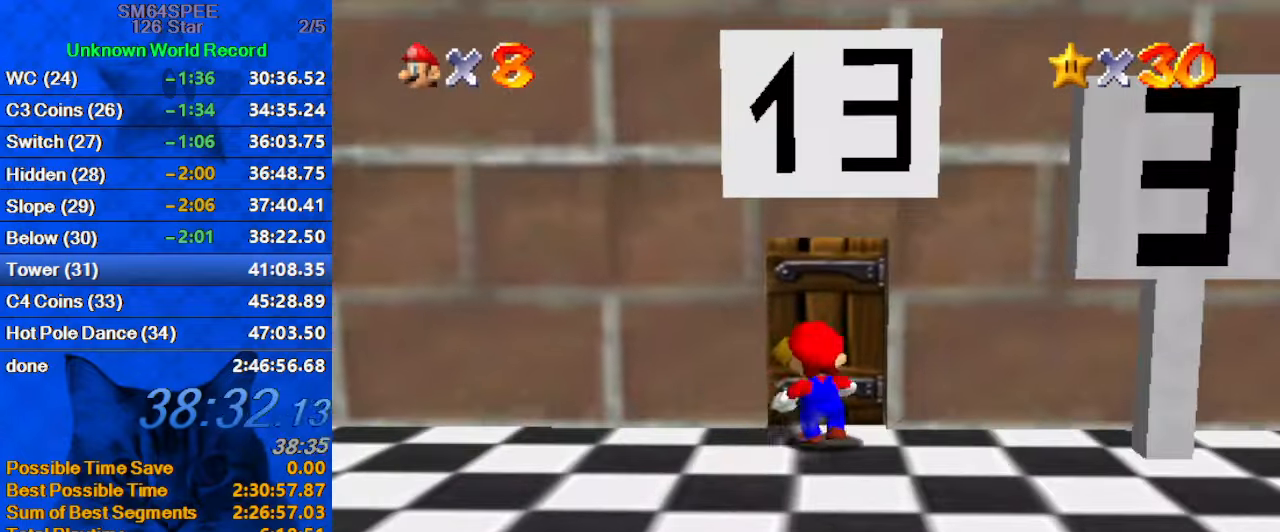
{"keys": [], "events": [[166, "up", "up"]]}
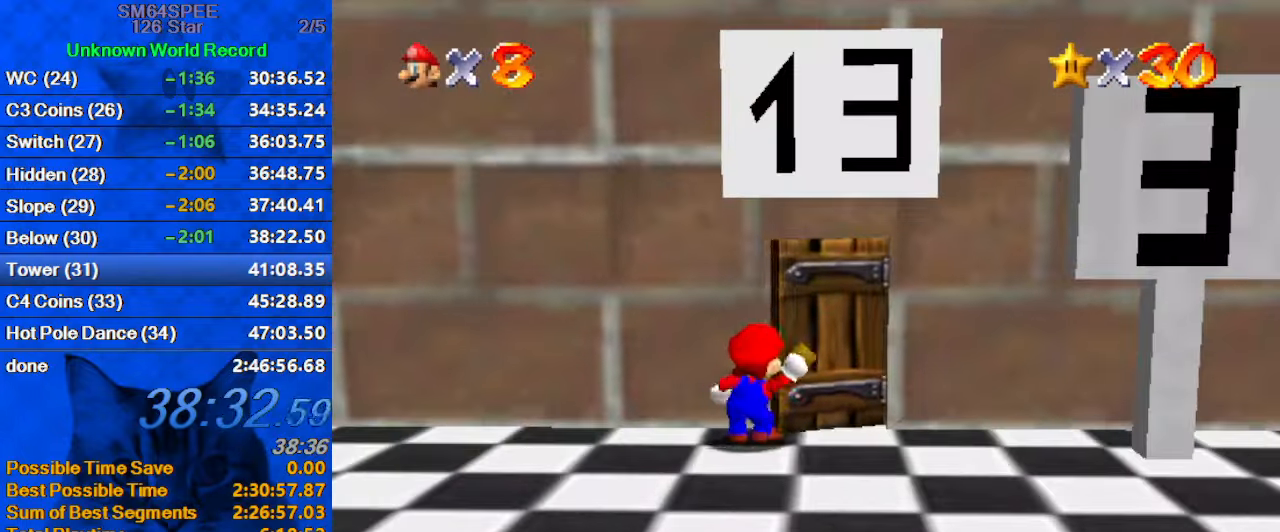
{"keys": [], "events": []}
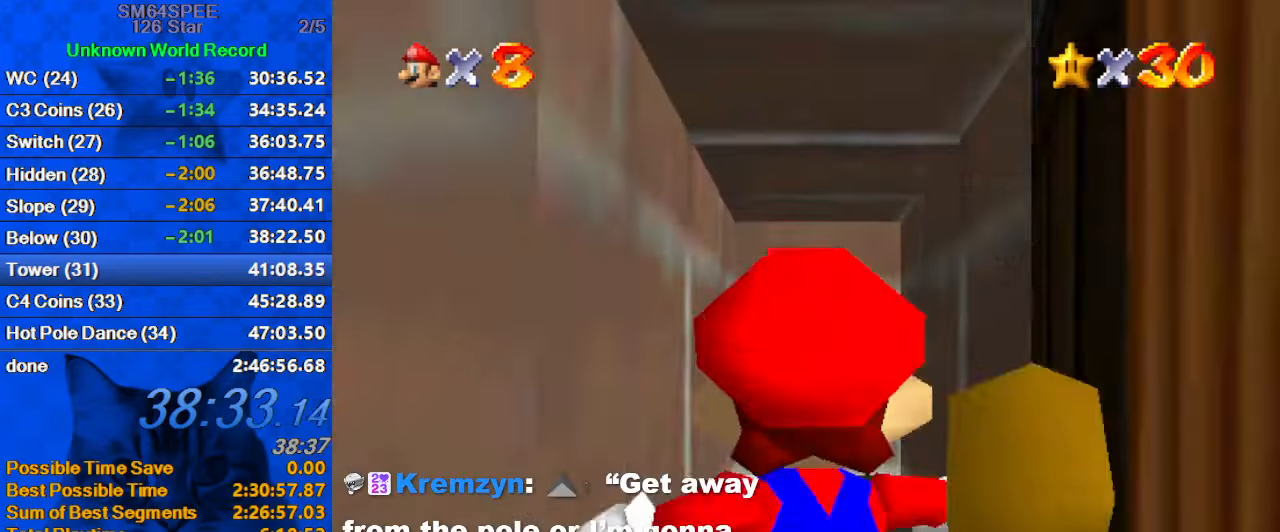
{"keys": [], "events": []}
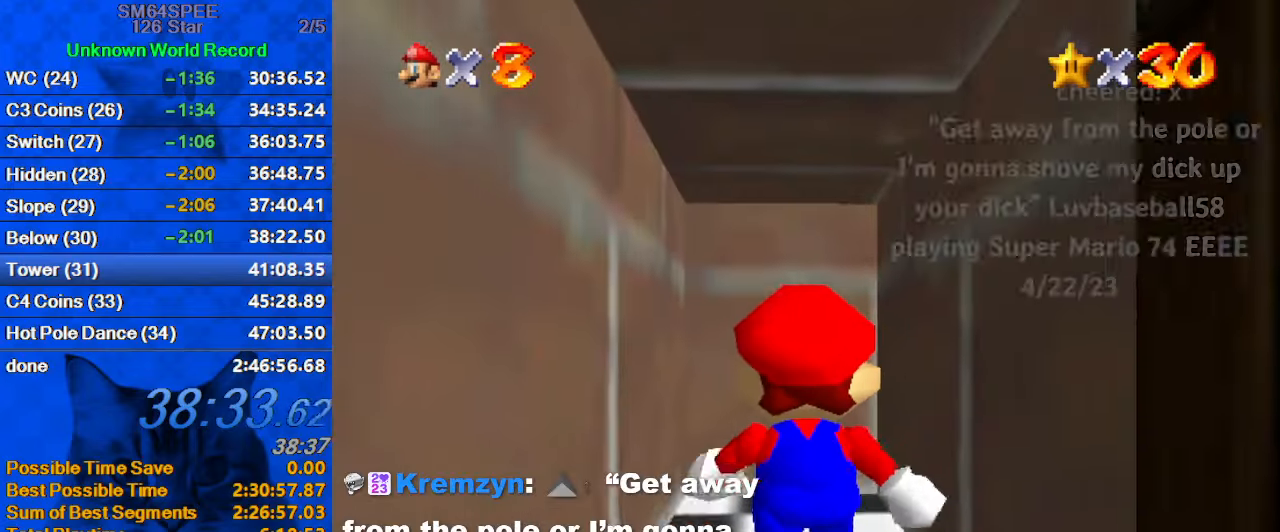
{"keys": [], "events": []}
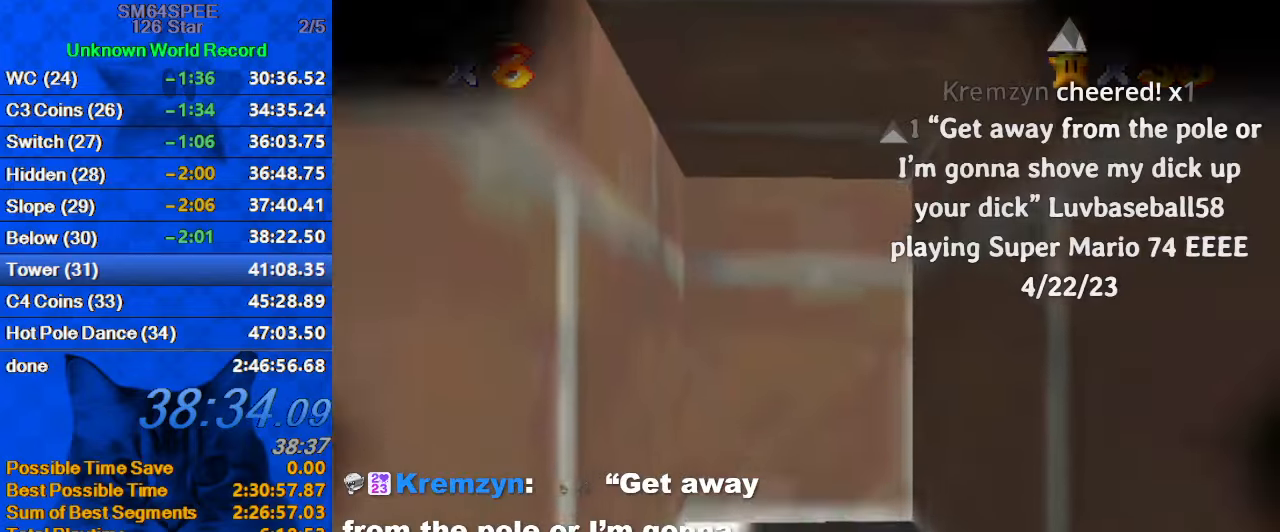
{"keys": [], "events": []}
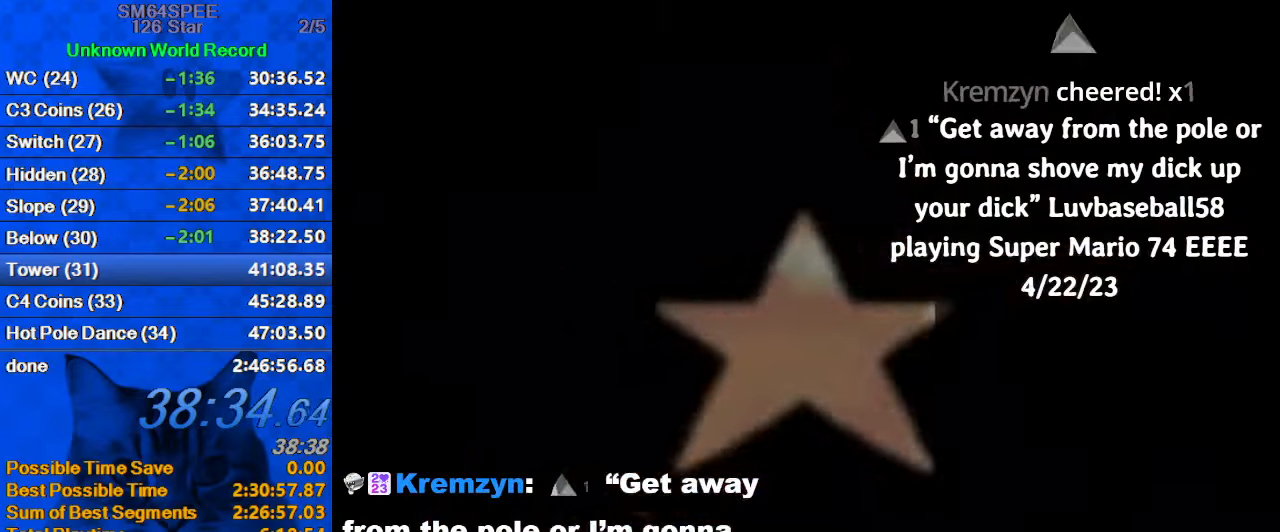
{"keys": ["shift"], "events": [[467, "shift", "down"]]}
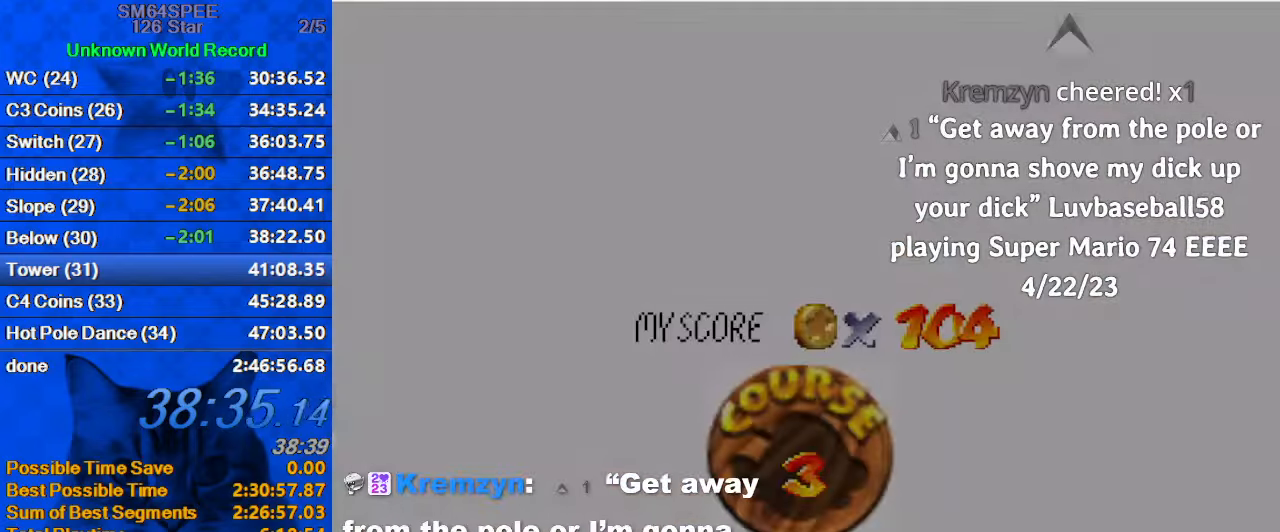
{"keys": ["shift"], "events": [[67, "shift", "up"], [167, "shift", "down"], [267, "shift", "up"], [300, "shift", "down"], [400, "shift", "up"], [500, "shift", "down"]]}
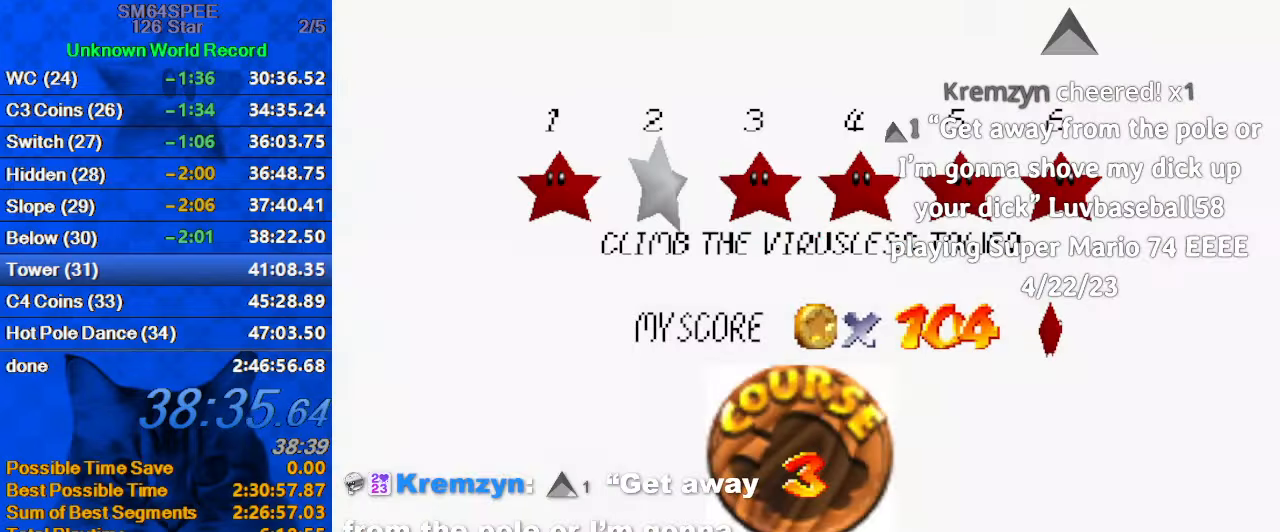
{"keys": ["shift"], "events": [[100, "shift", "up"], [167, "shift", "down"], [234, "shift", "up"], [334, "shift", "down"], [400, "shift", "up"], [467, "shift", "down"]]}
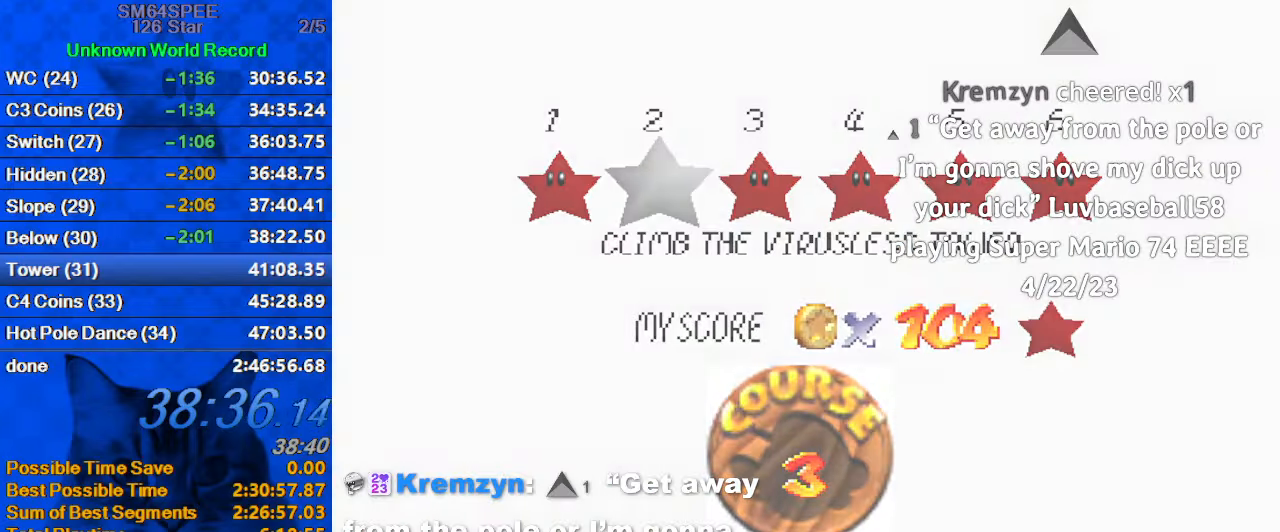
{"keys": ["right", "shift"], "events": [[67, "shift", "up"], [100, "shift", "down"], [234, "right", "down"]]}
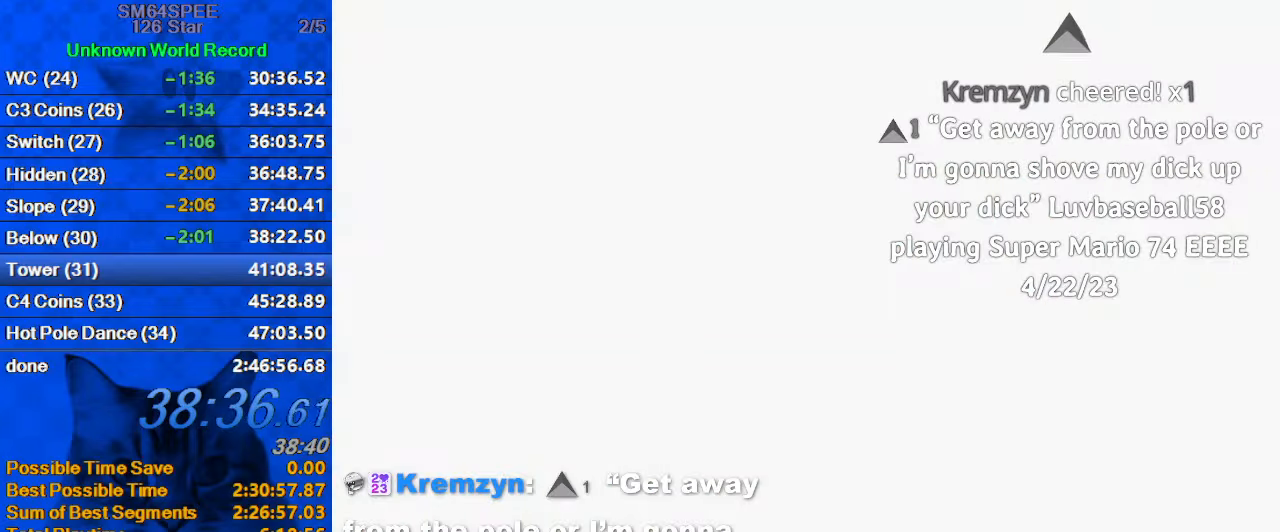
{"keys": ["a", "right", "s", "shift"], "events": [[134, "a", "down"], [134, "s", "down"], [200, "a", "up"], [200, "s", "up"], [300, "a", "down"], [300, "s", "down"], [400, "a", "up"], [434, "s", "up"], [500, "a", "down"], [500, "s", "down"]]}
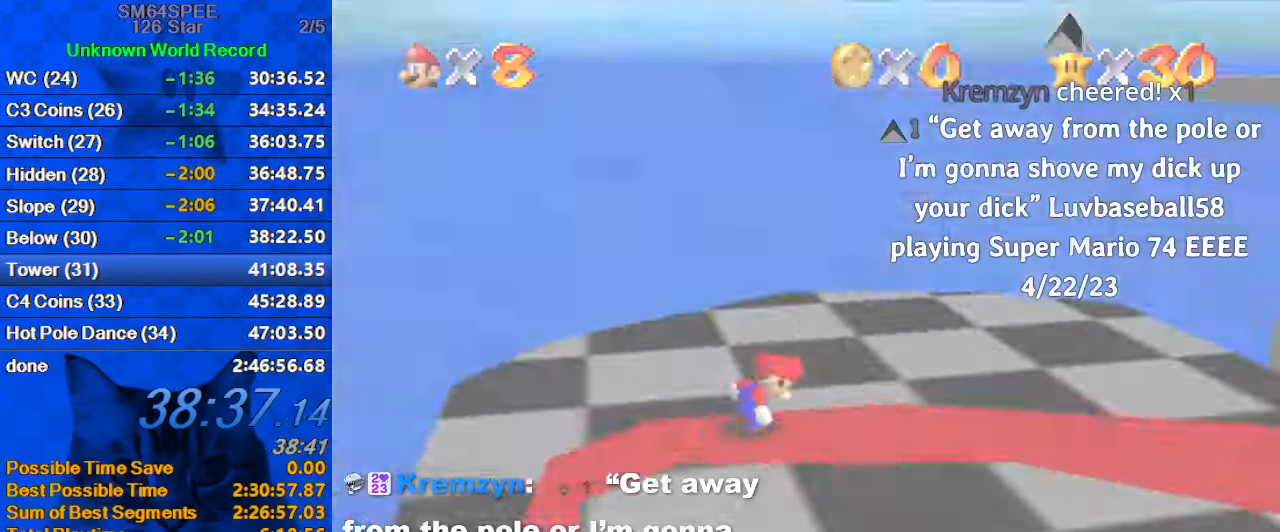
{"keys": ["shift", "up"], "events": [[134, "a", "up"], [134, "s", "up"], [167, "a", "down"], [234, "up", "down"], [367, "a", "up"], [467, "right", "up"]]}
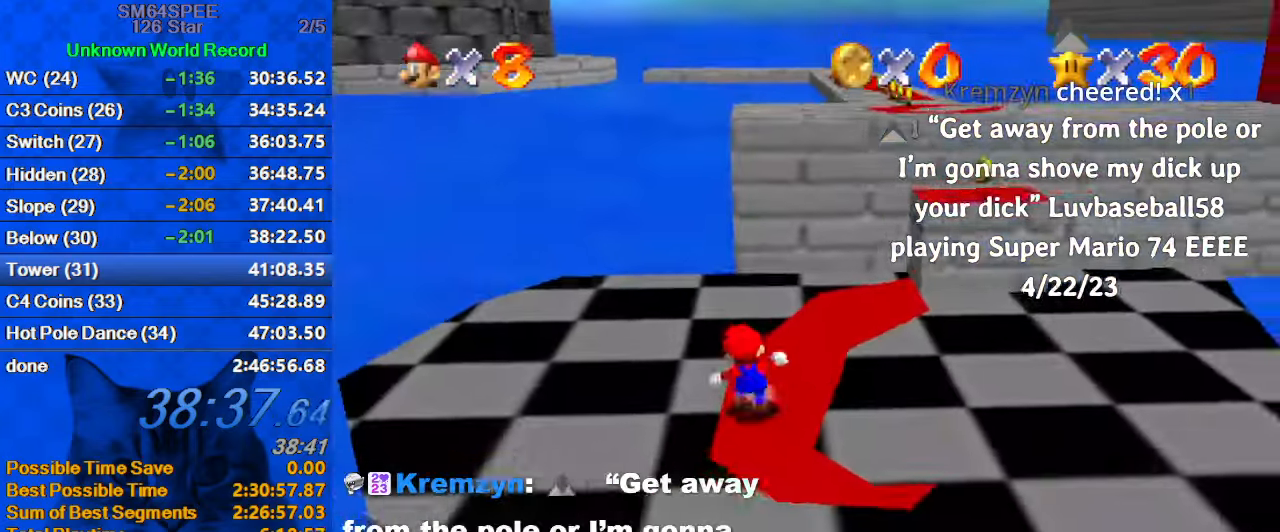
{"keys": ["a", "left", "up"], "events": [[234, "shift", "up"], [301, "a", "down"], [367, "a", "up"], [367, "left", "down"], [434, "a", "down"]]}
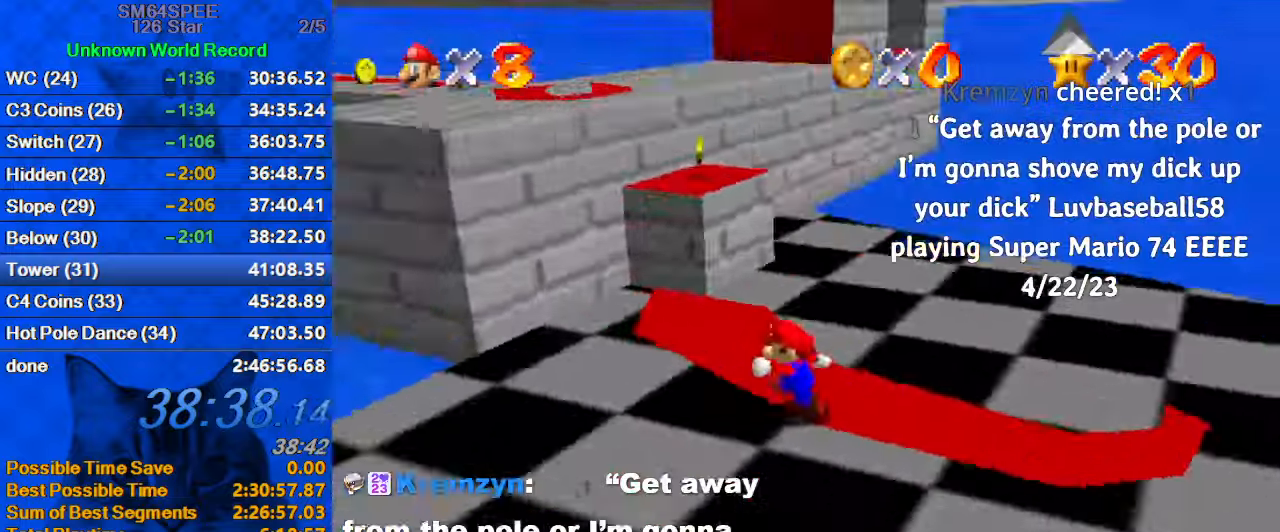
{"keys": ["left", "up"], "events": [[133, "a", "up"], [166, "up", "up"], [433, "up", "down"]]}
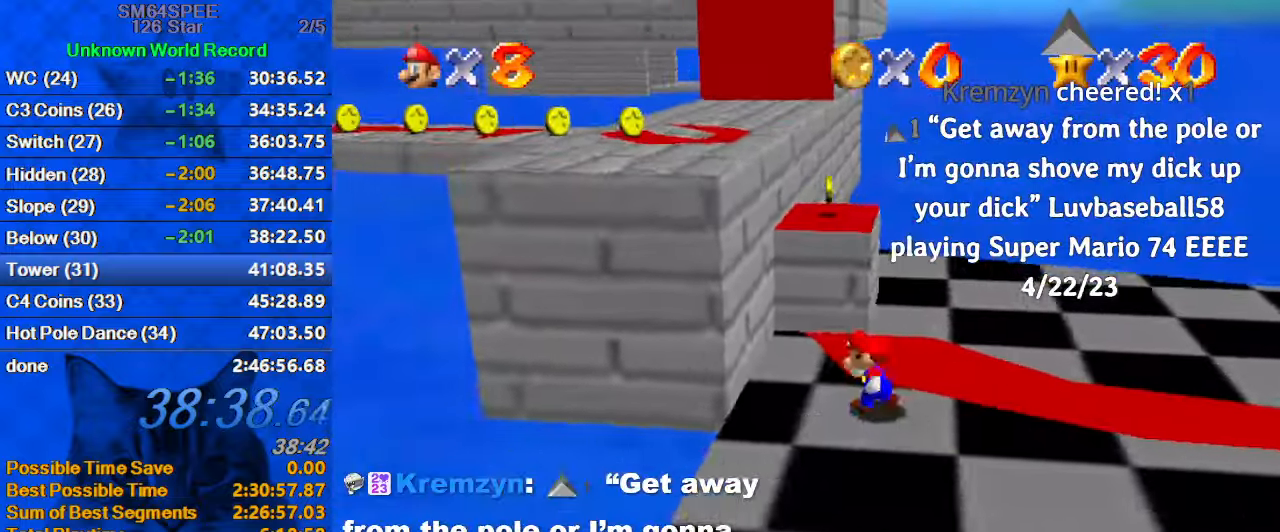
{"keys": ["down", "left"], "events": [[66, "left", "up"], [233, "shift", "down"], [366, "left", "down"], [366, "up", "up"], [400, "shift", "up"], [466, "down", "down"]]}
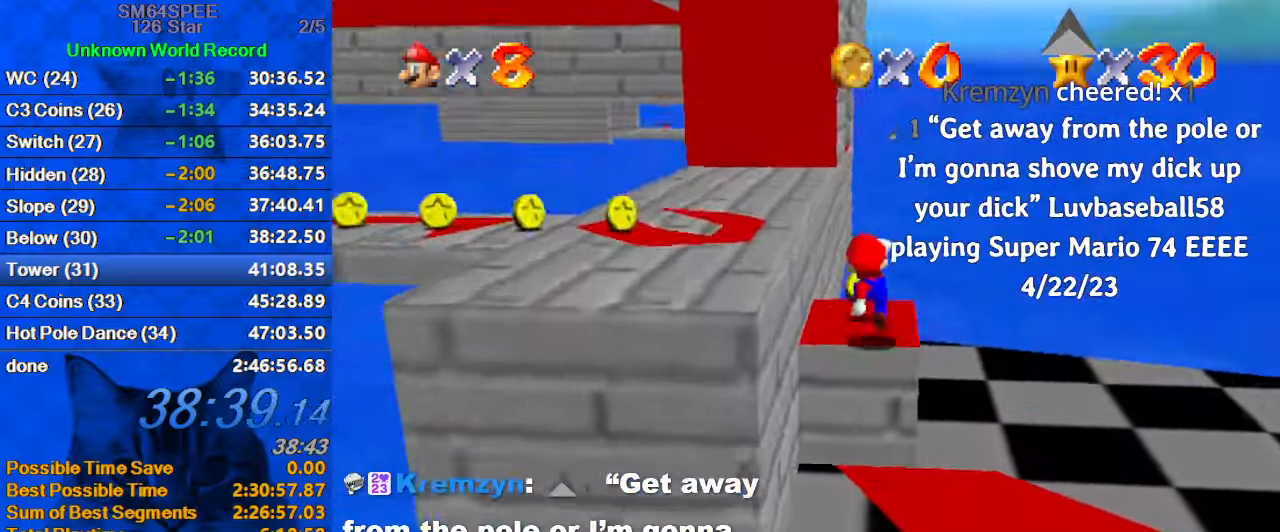
{"keys": ["left", "up"], "events": [[100, "down", "up"], [200, "shift", "down"], [200, "up", "down"], [433, "ctrl", "down"], [500, "ctrl", "up"], [500, "shift", "up"]]}